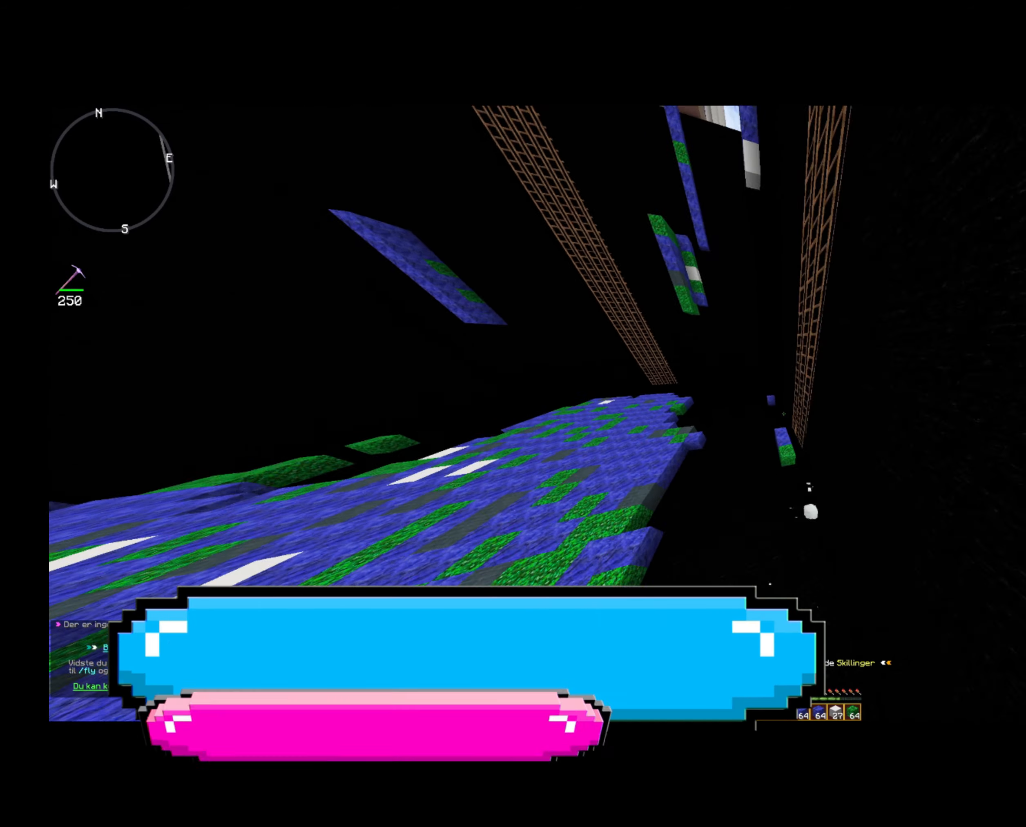
Gameplay with keyboard and mouse; each line is a JSON object with the keys and mouse buttons held at the frame after it. "events" lists presses ("down") and releases ("up") of "a", "d", "s", "space", "w", "mouse_left" and "mouse_right" between this image and that frame as [ms after this image, input, new state], when the widget could be followed in between. "mouse_left", "mouse_right" = the "left", "right" buttons of the "mouse" list. No other keys are recorded. Fast repeated clicks can show as one long hold. Mouse movement is not recorded.
{"keys": ["a"], "mouse": ["right"], "events": [[200, "a", "down"], [360, "w", "up"]]}
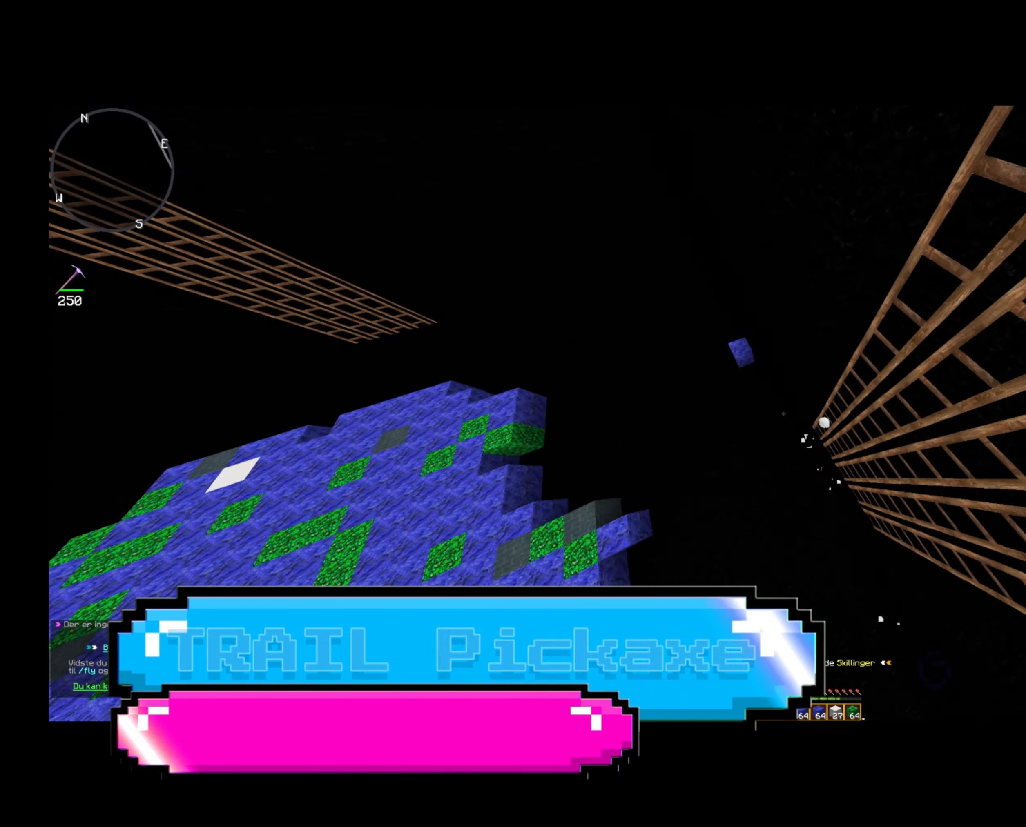
{"keys": [], "mouse": ["right"], "events": [[40, "a", "up"], [200, "a", "down"], [280, "a", "up"]]}
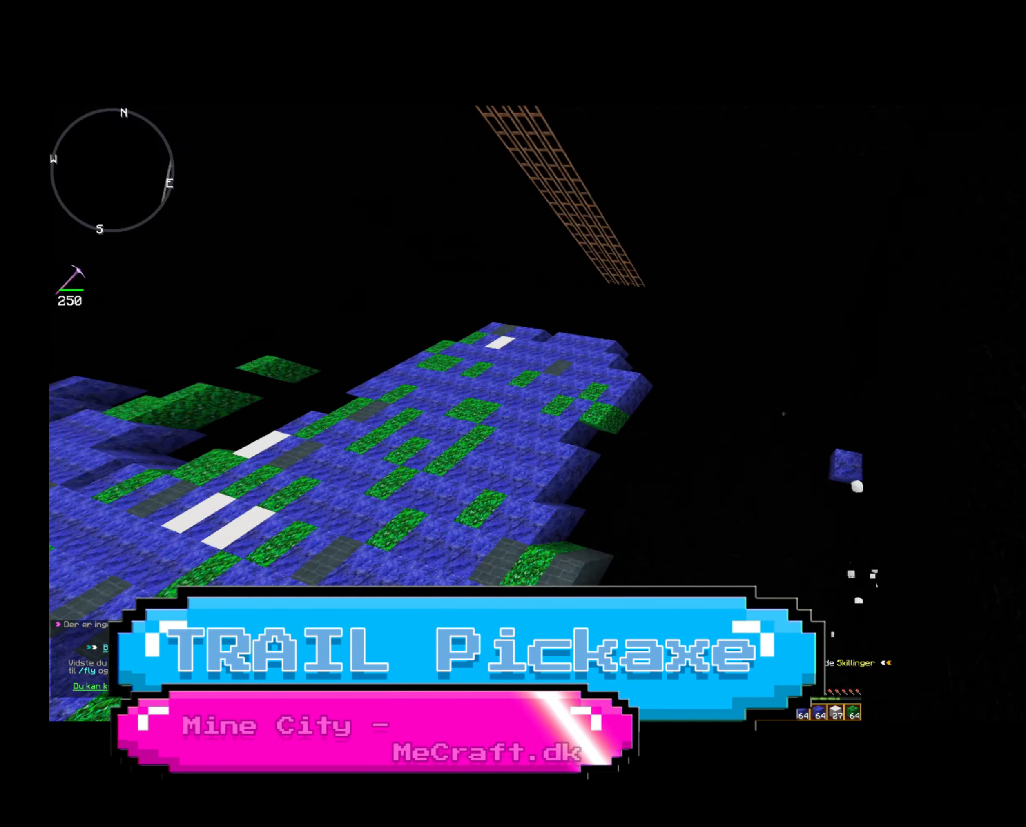
{"keys": [], "mouse": ["right"], "events": [[120, "a", "down"], [280, "a", "up"]]}
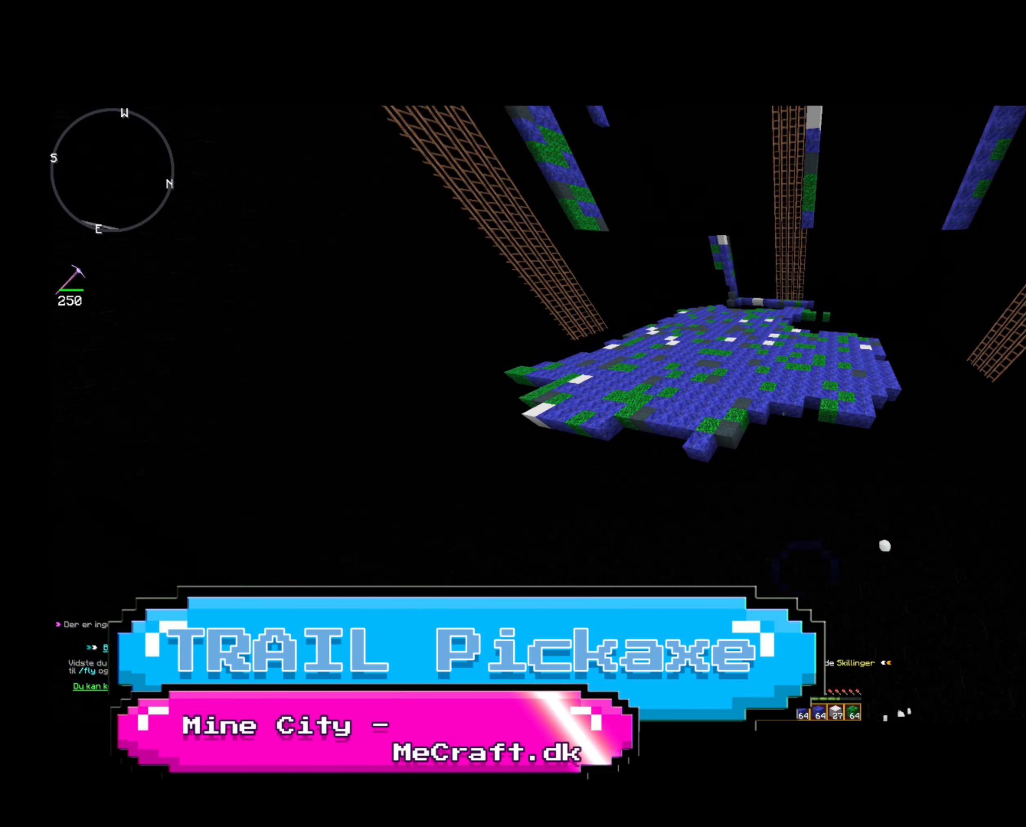
{"keys": ["a", "w"], "mouse": ["right"], "events": [[120, "a", "down"], [120, "w", "down"], [240, "w", "up"], [520, "w", "down"]]}
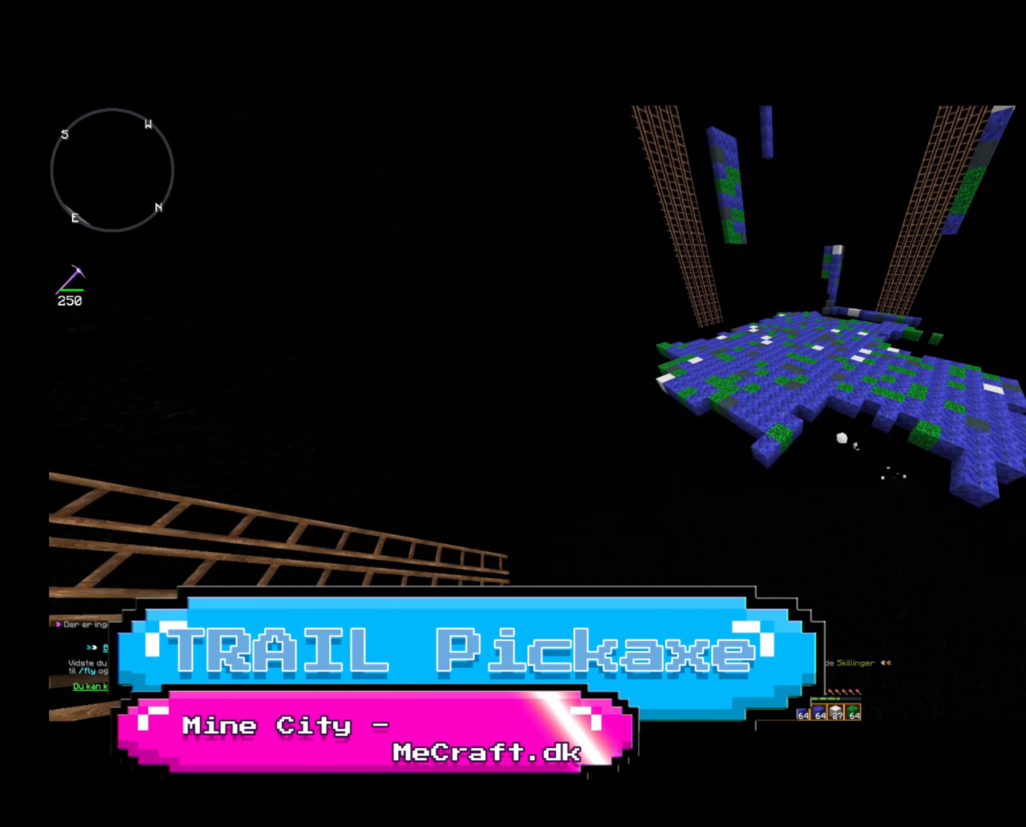
{"keys": ["a", "w"], "mouse": ["right"], "events": [[120, "w", "up"], [360, "w", "down"]]}
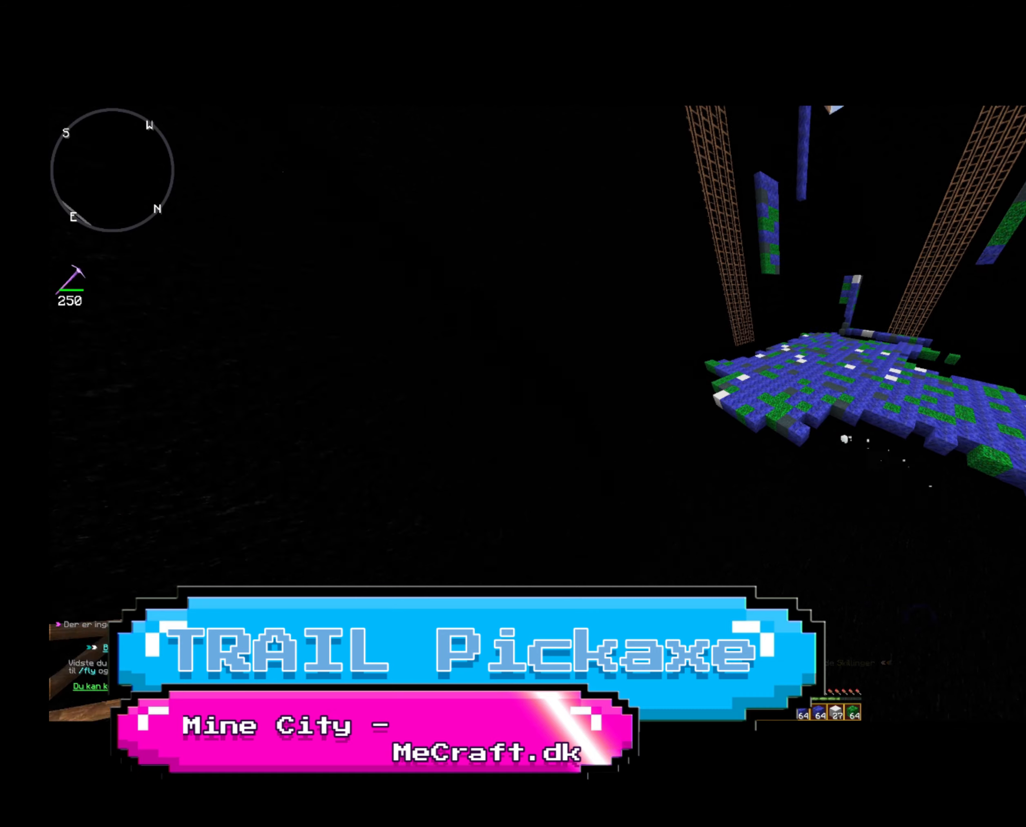
{"keys": ["w"], "mouse": ["right"], "events": [[400, "a", "up"]]}
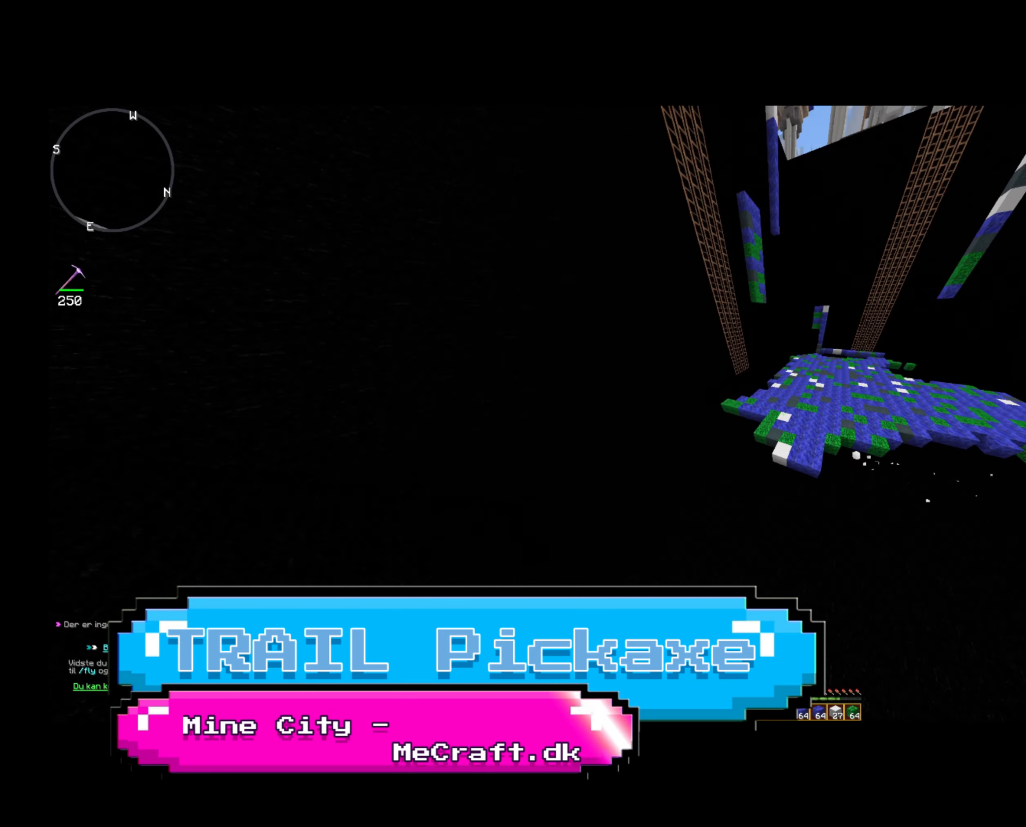
{"keys": ["a"], "mouse": ["right"], "events": [[160, "w", "up"], [320, "a", "down"]]}
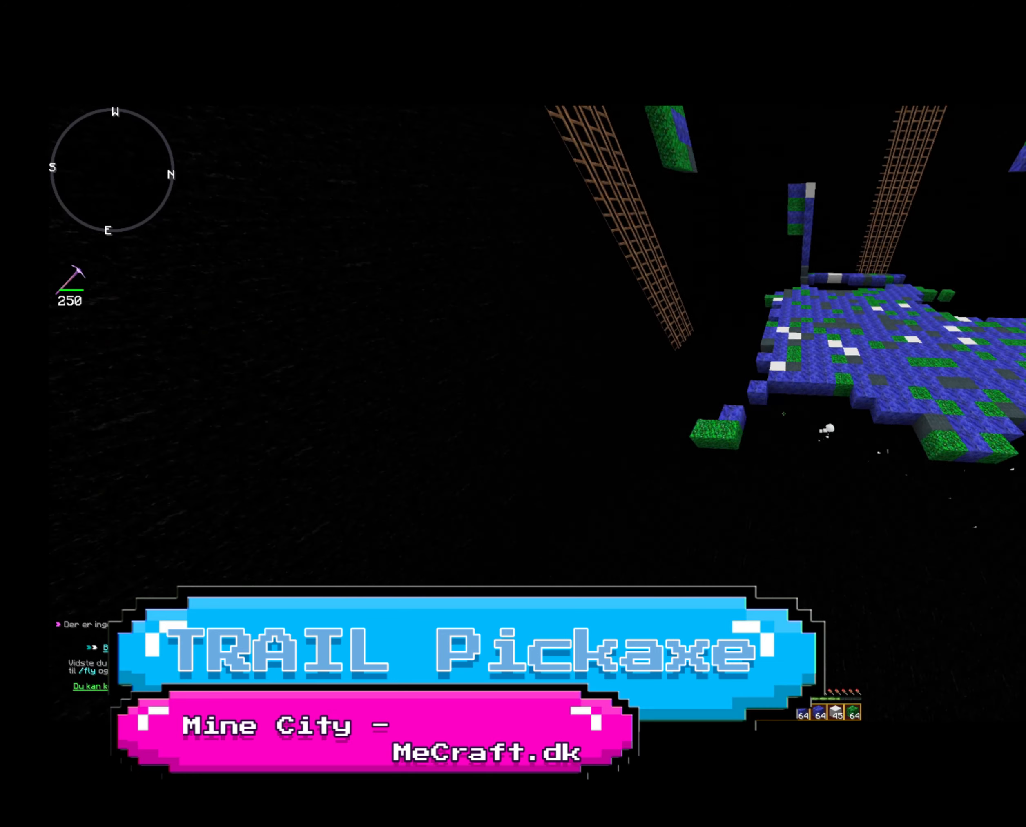
{"keys": [], "mouse": ["right"], "events": [[40, "a", "up"]]}
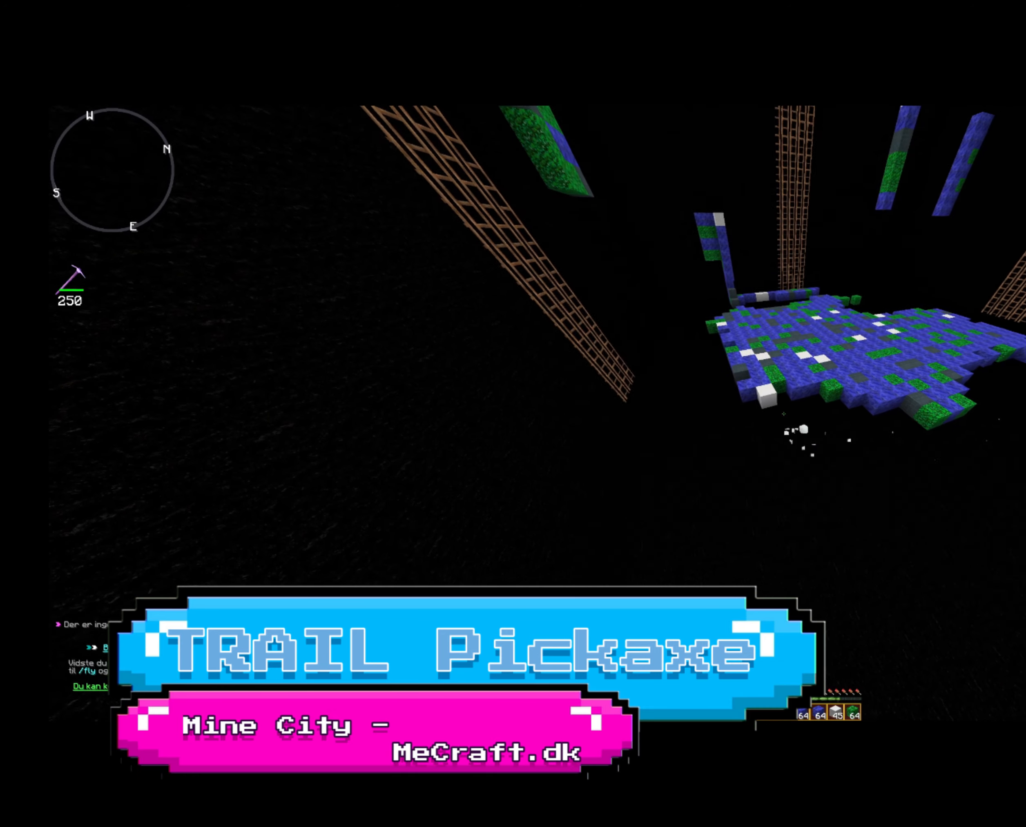
{"keys": [], "mouse": ["right"], "events": []}
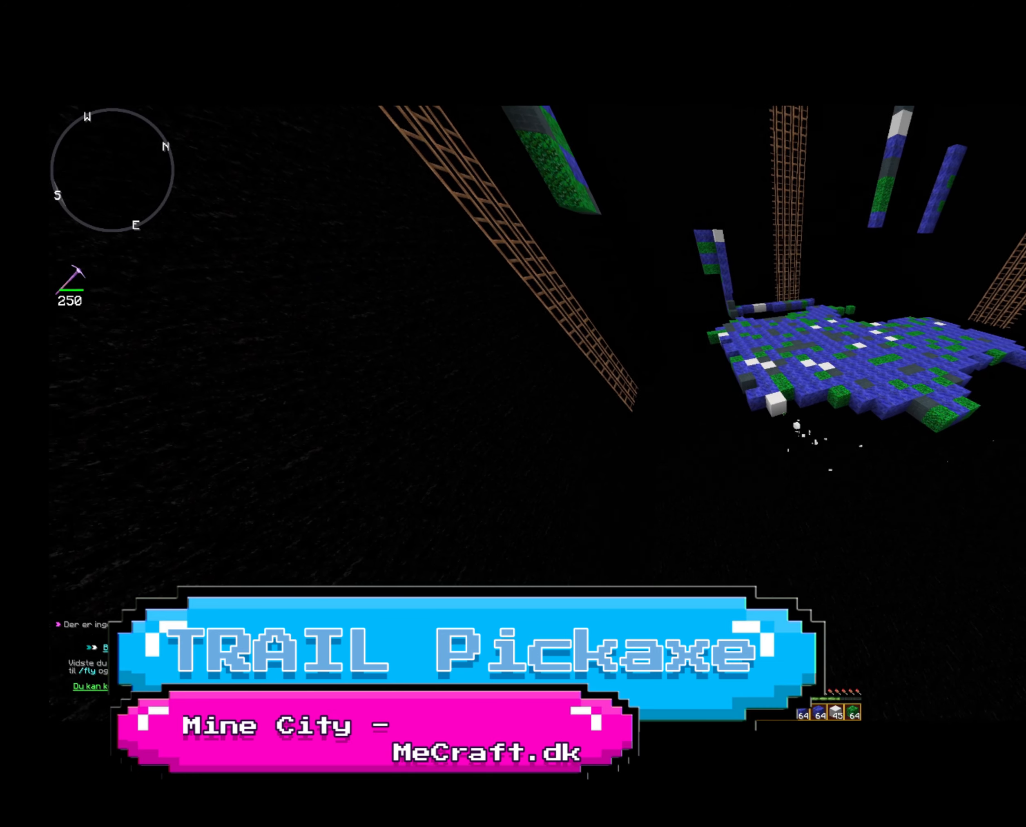
{"keys": [], "mouse": ["right"], "events": []}
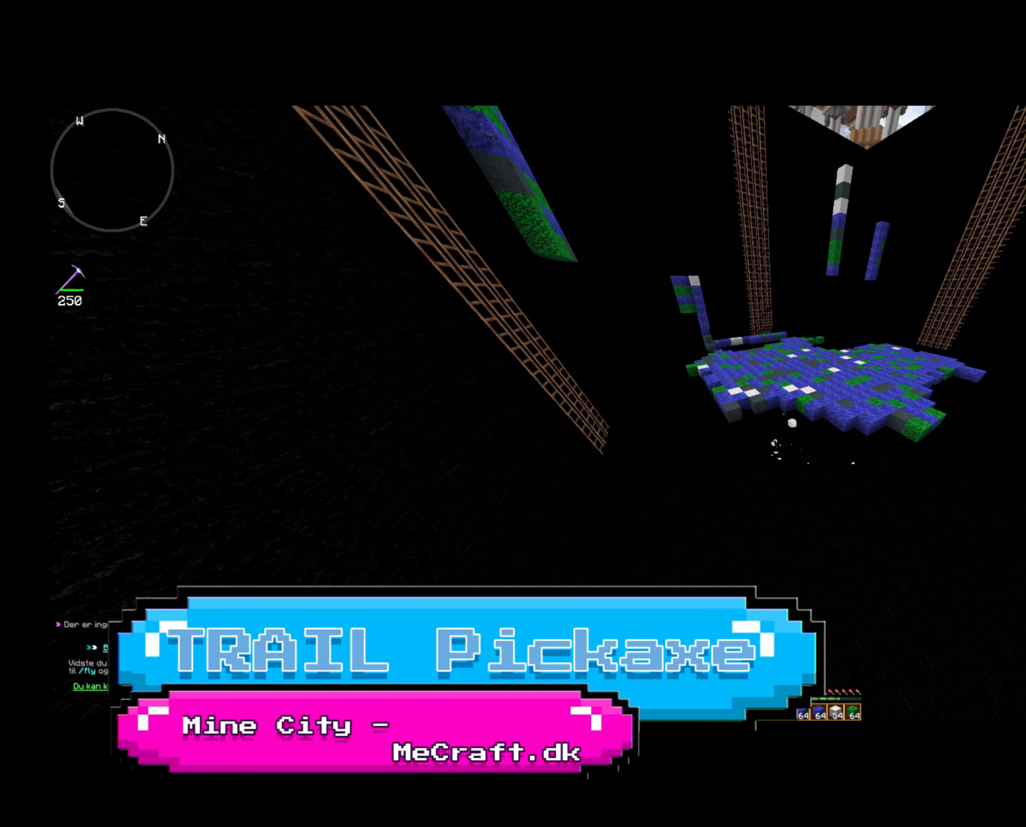
{"keys": ["w"], "mouse": ["right"], "events": [[200, "w", "down"]]}
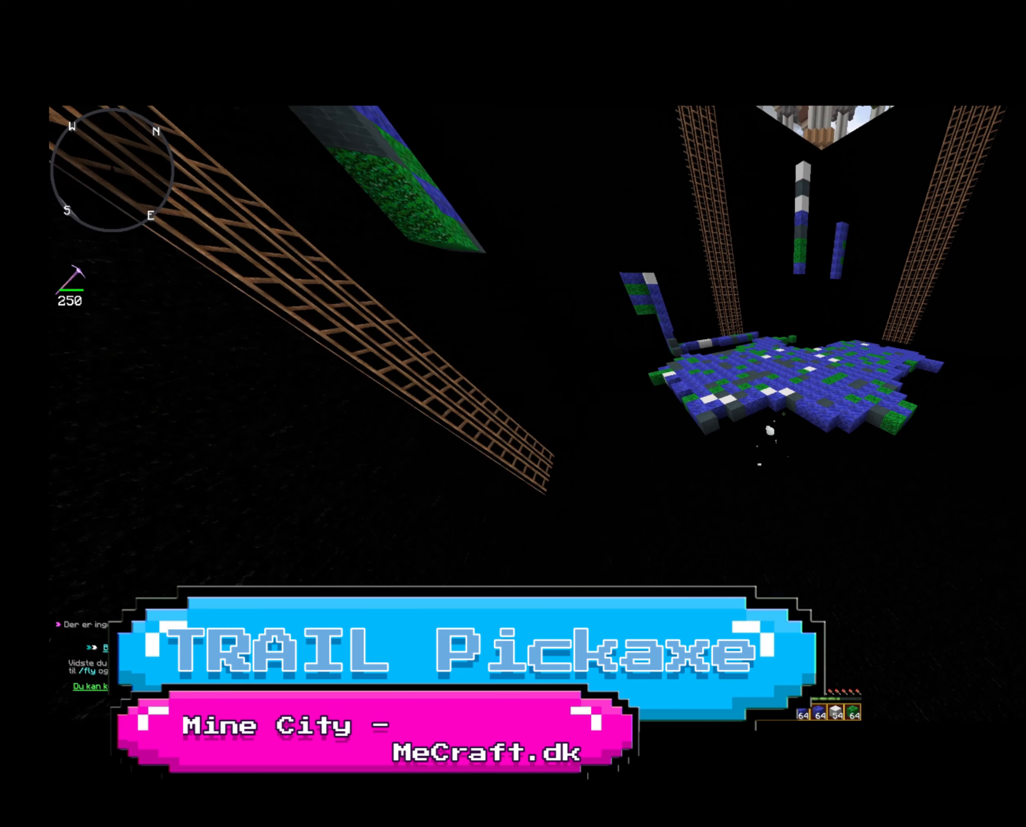
{"keys": ["d", "w"], "mouse": ["right"], "events": [[40, "d", "down"]]}
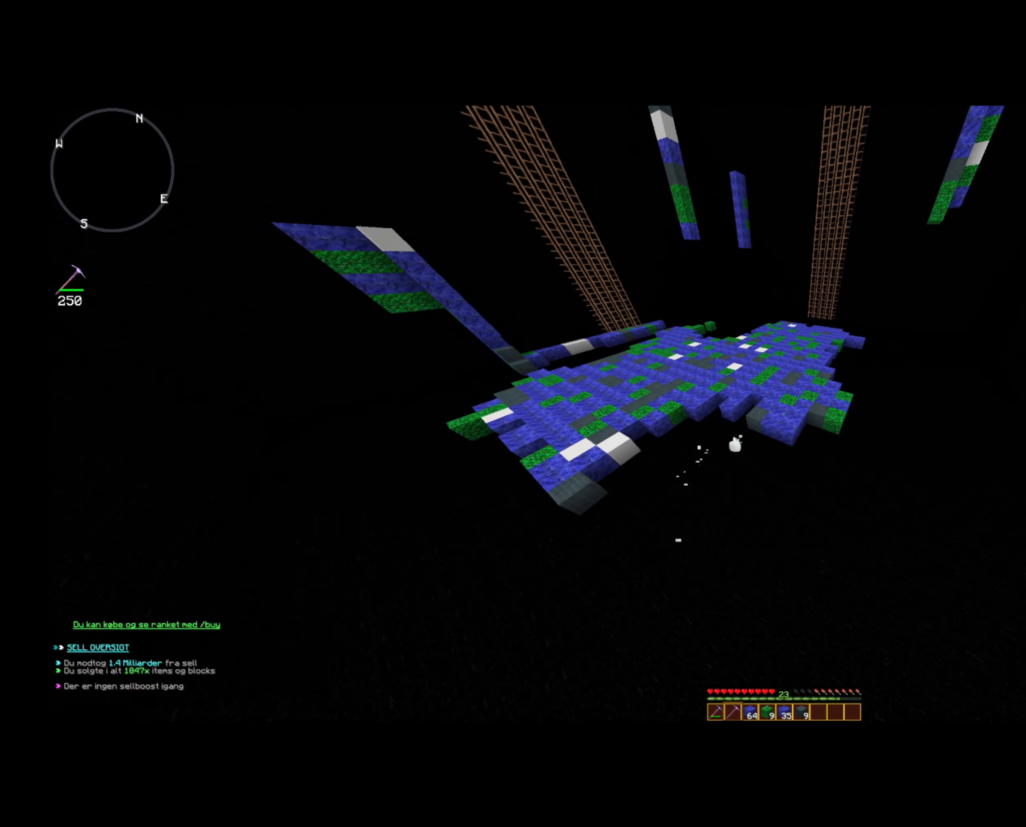
{"keys": ["d", "w"], "mouse": ["right"], "events": []}
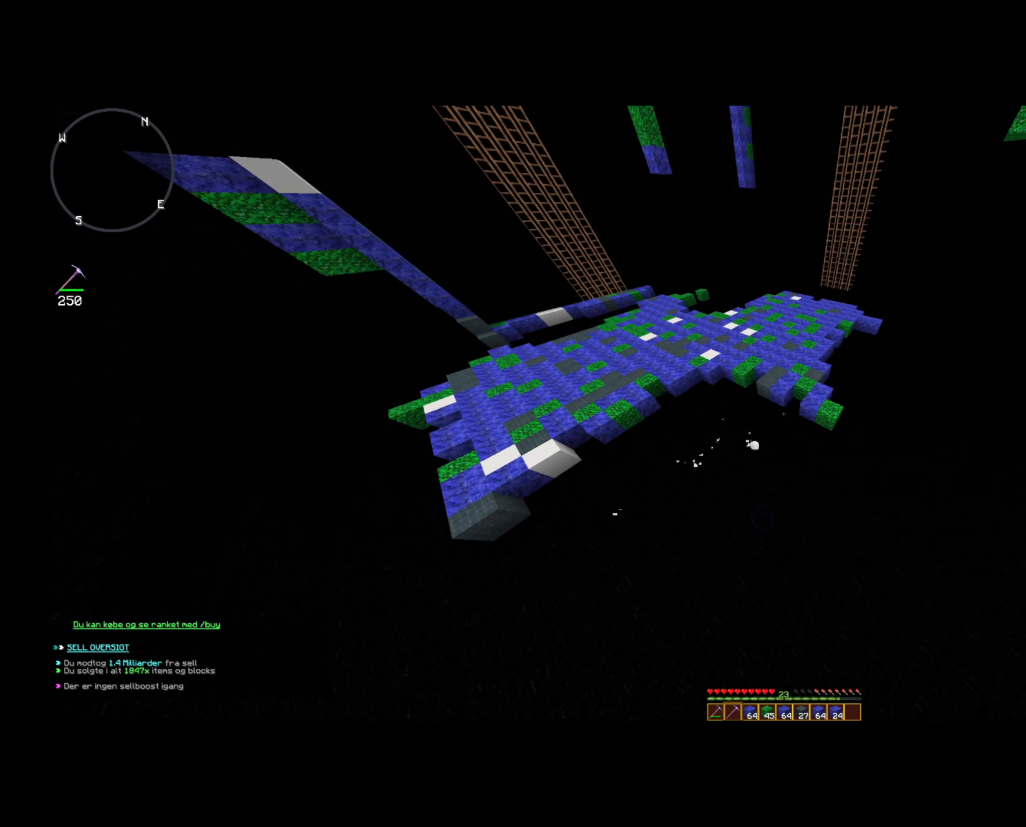
{"keys": ["d", "w"], "mouse": ["right"], "events": []}
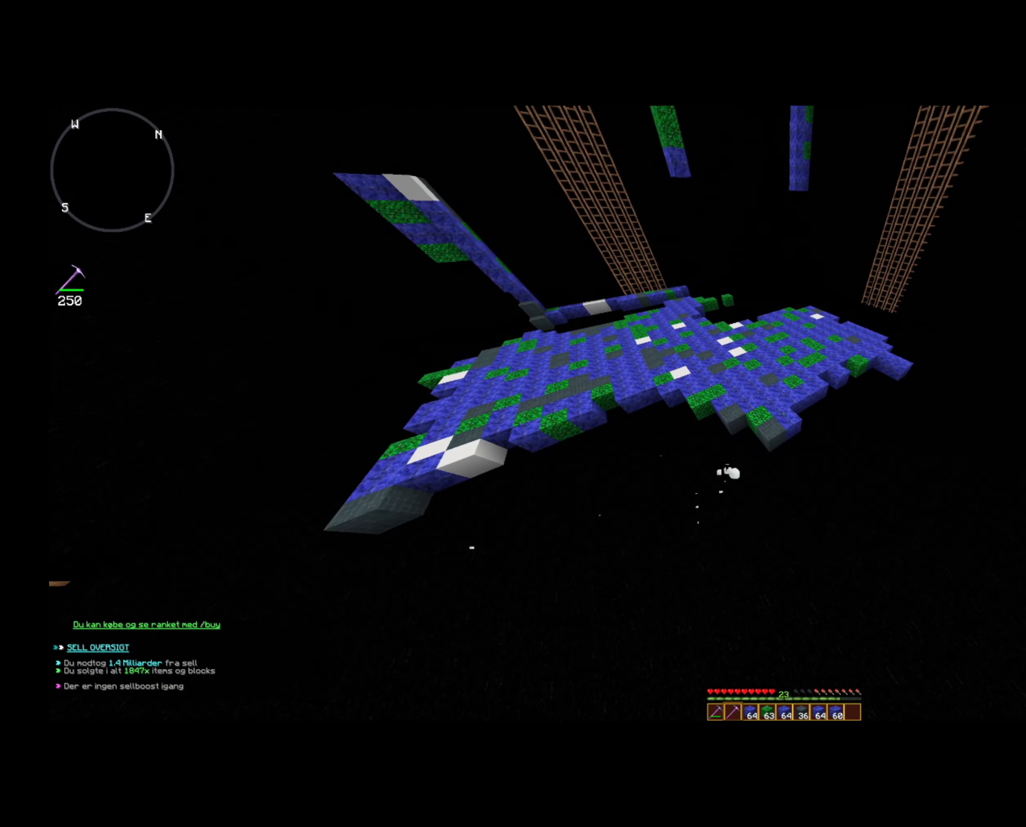
{"keys": ["d"], "mouse": ["right"], "events": [[480, "w", "up"]]}
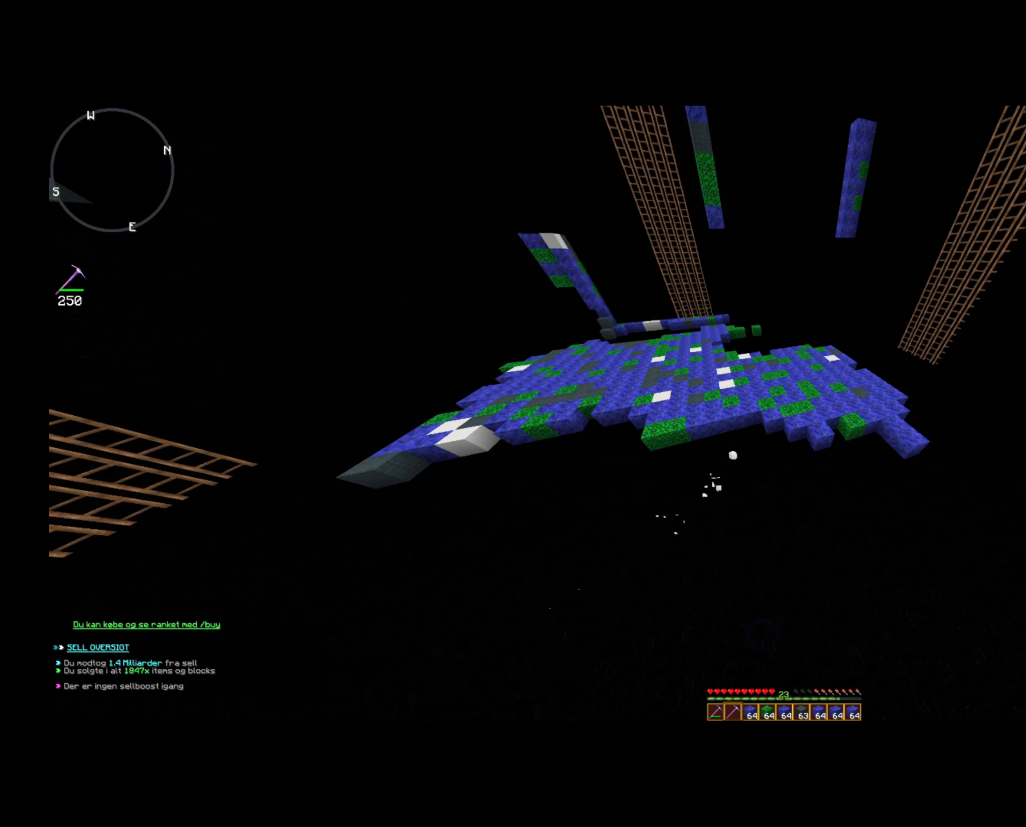
{"keys": ["d", "w"], "mouse": ["right"], "events": [[520, "w", "down"]]}
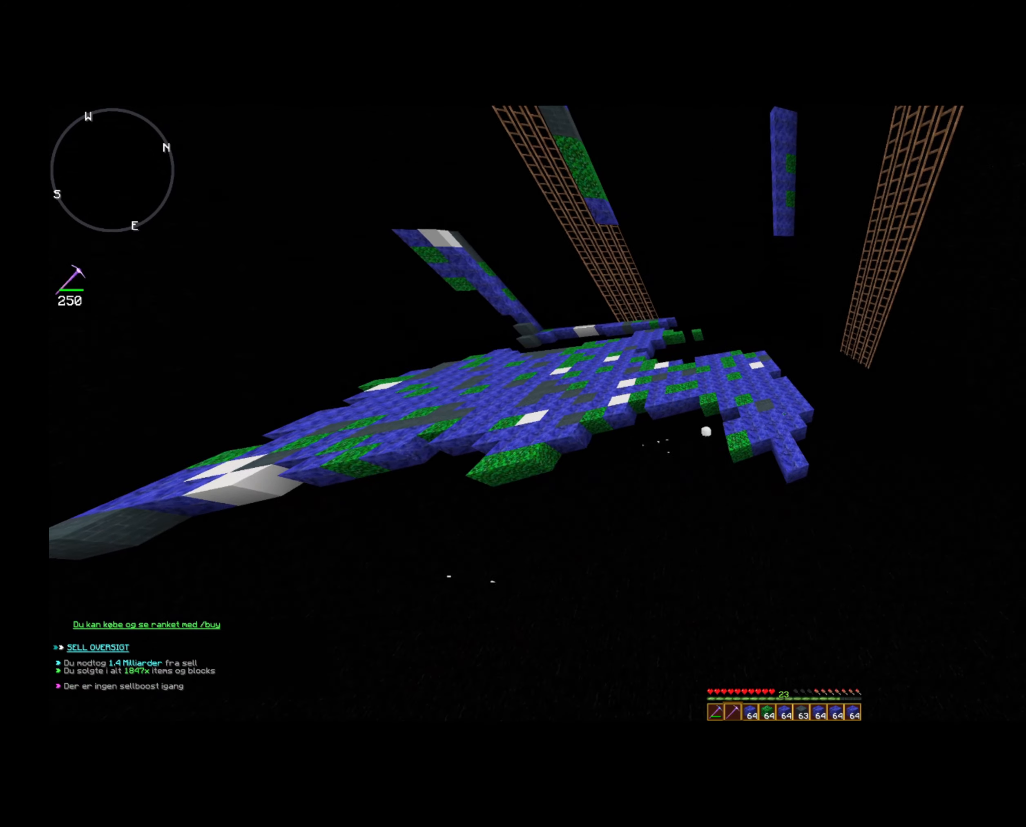
{"keys": ["a", "w"], "mouse": ["right"], "events": [[280, "d", "up"], [320, "a", "down"]]}
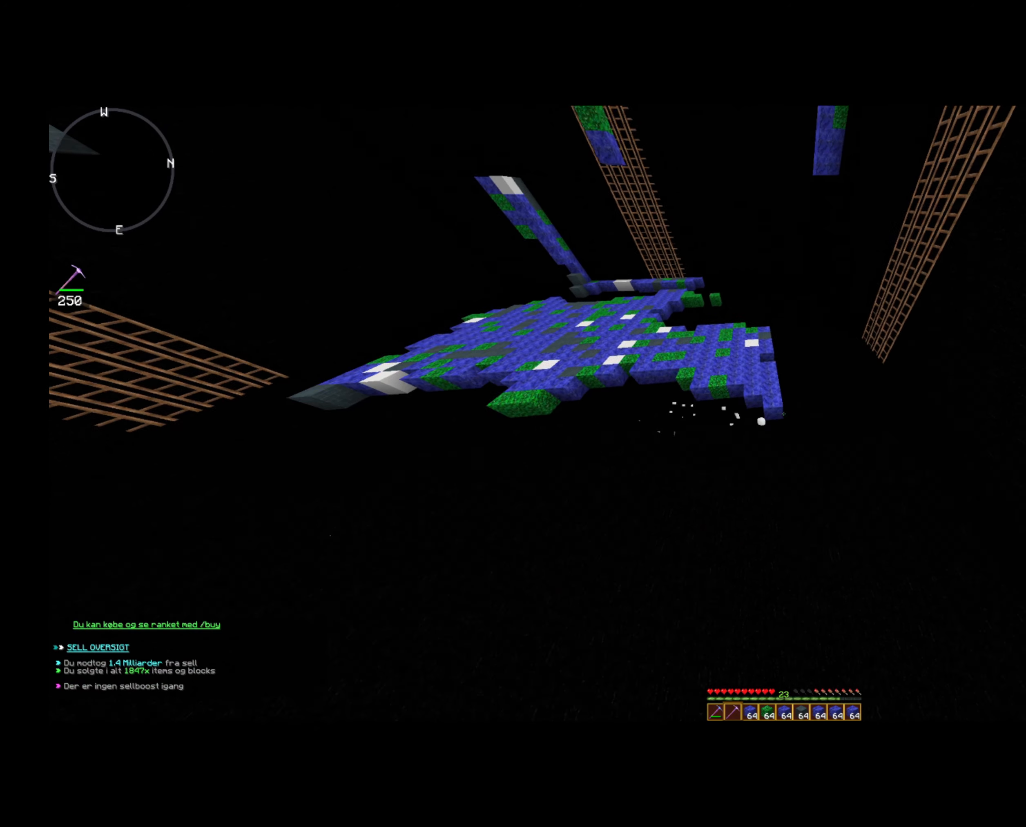
{"keys": ["a"], "mouse": ["right"], "events": [[40, "a", "up"], [440, "a", "down"], [520, "w", "up"]]}
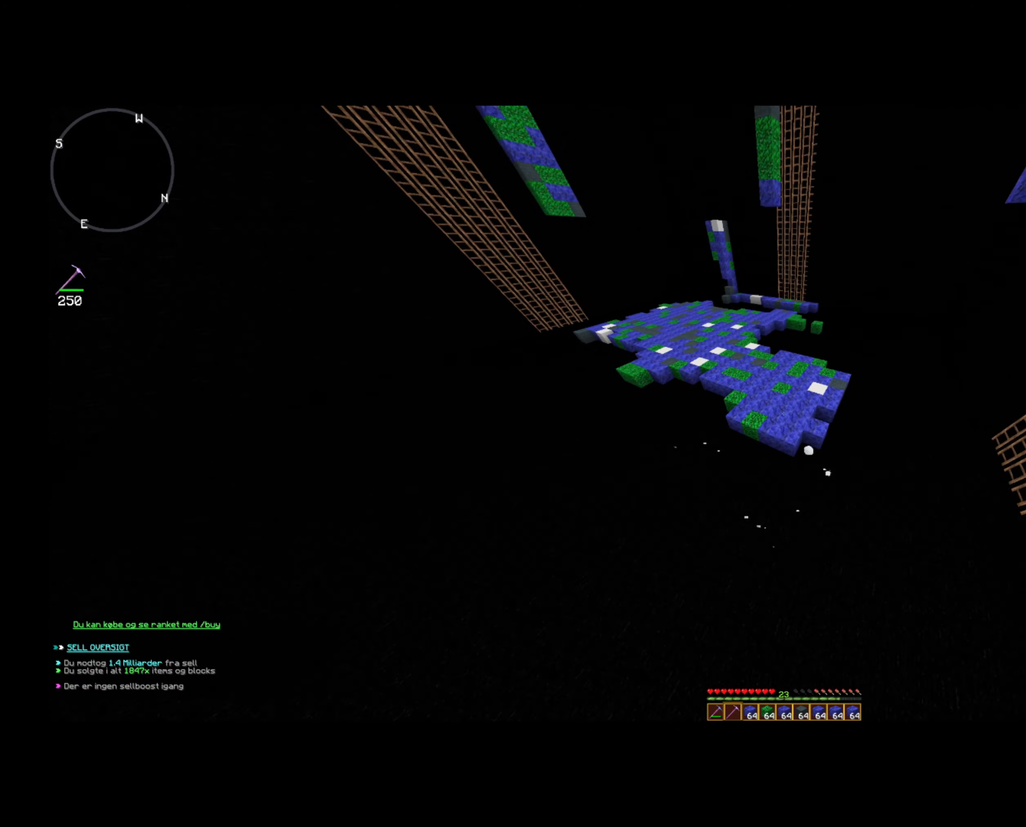
{"keys": ["a", "w"], "mouse": ["right"], "events": [[400, "w", "down"]]}
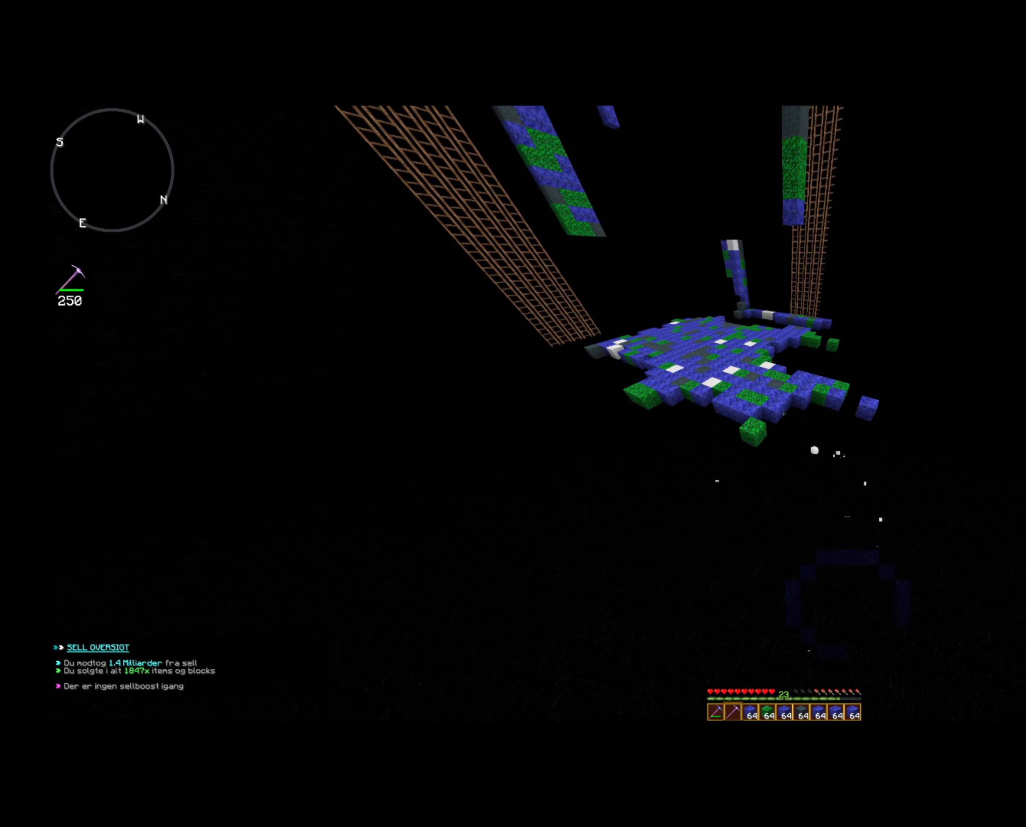
{"keys": ["a", "w"], "mouse": ["right"], "events": []}
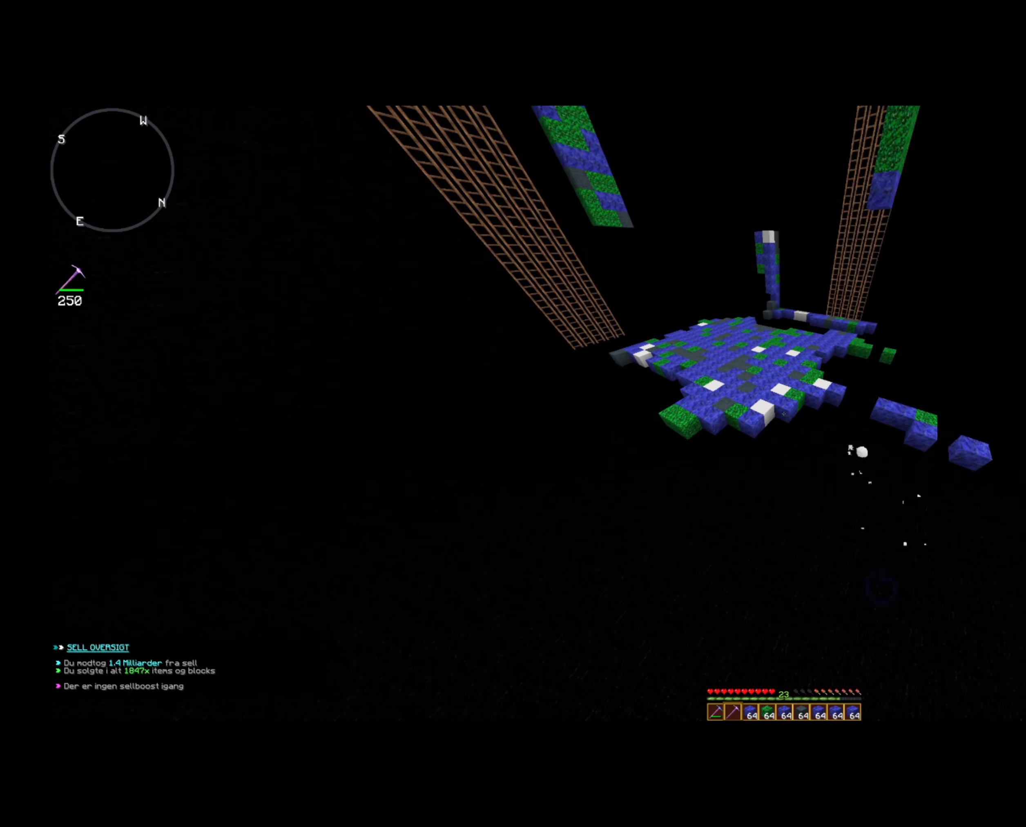
{"keys": ["a"], "mouse": ["right"], "events": [[120, "w", "up"]]}
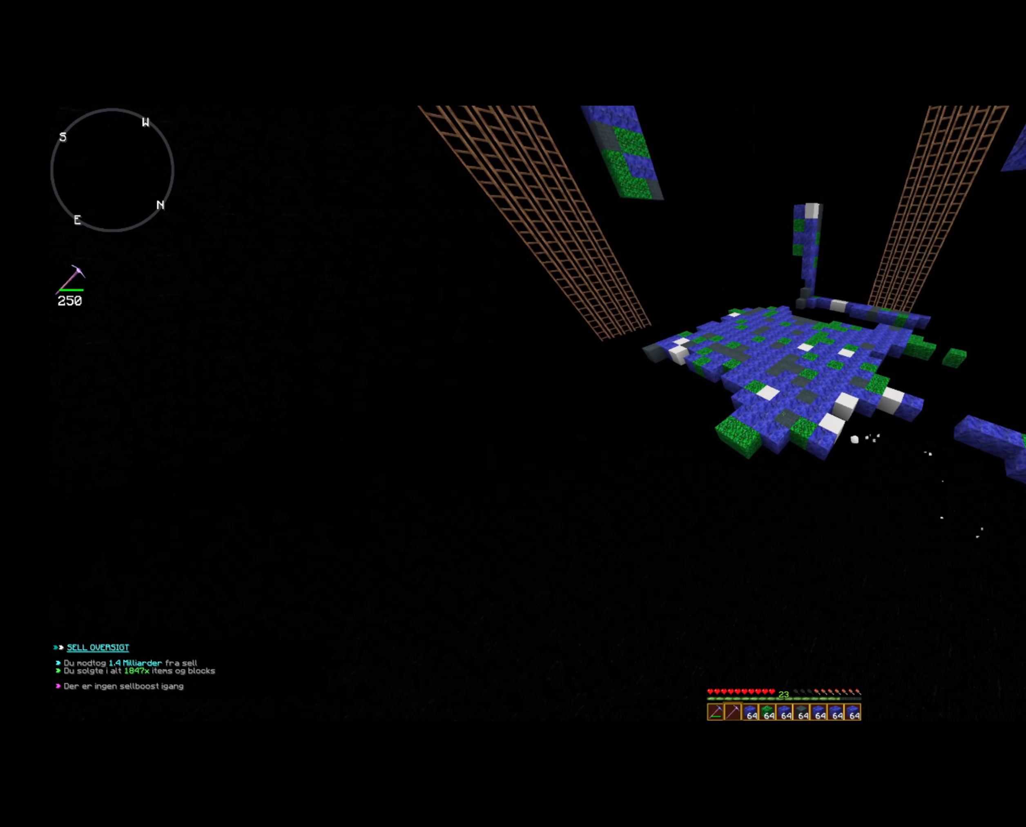
{"keys": ["w"], "mouse": ["right"], "events": [[240, "w", "down"], [480, "a", "up"]]}
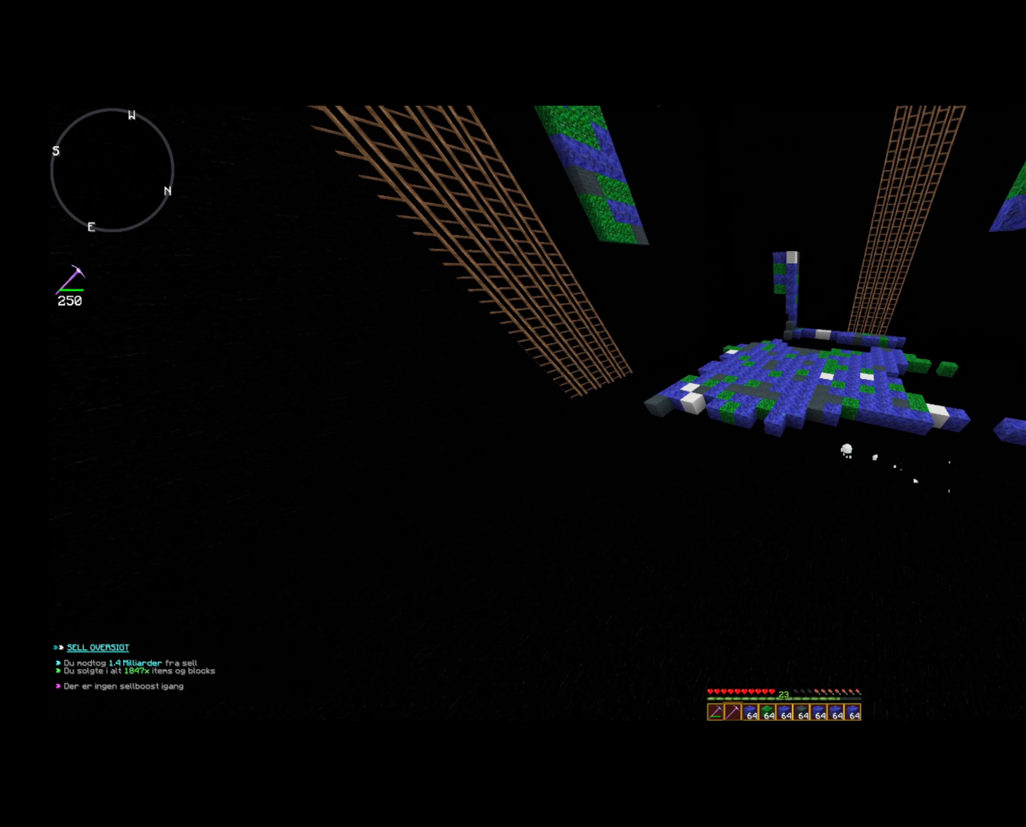
{"keys": ["a", "w"], "mouse": ["right"], "events": [[120, "a", "down"]]}
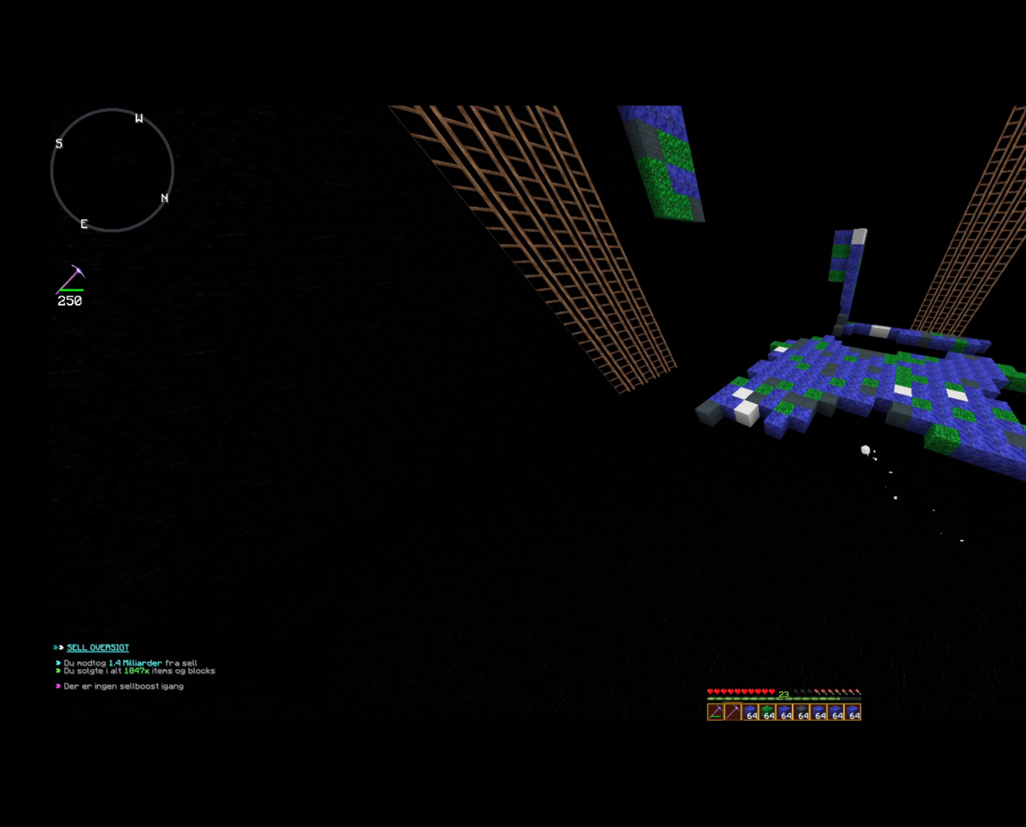
{"keys": ["d"], "mouse": ["right"], "events": [[80, "w", "up"], [400, "a", "up"], [480, "d", "down"]]}
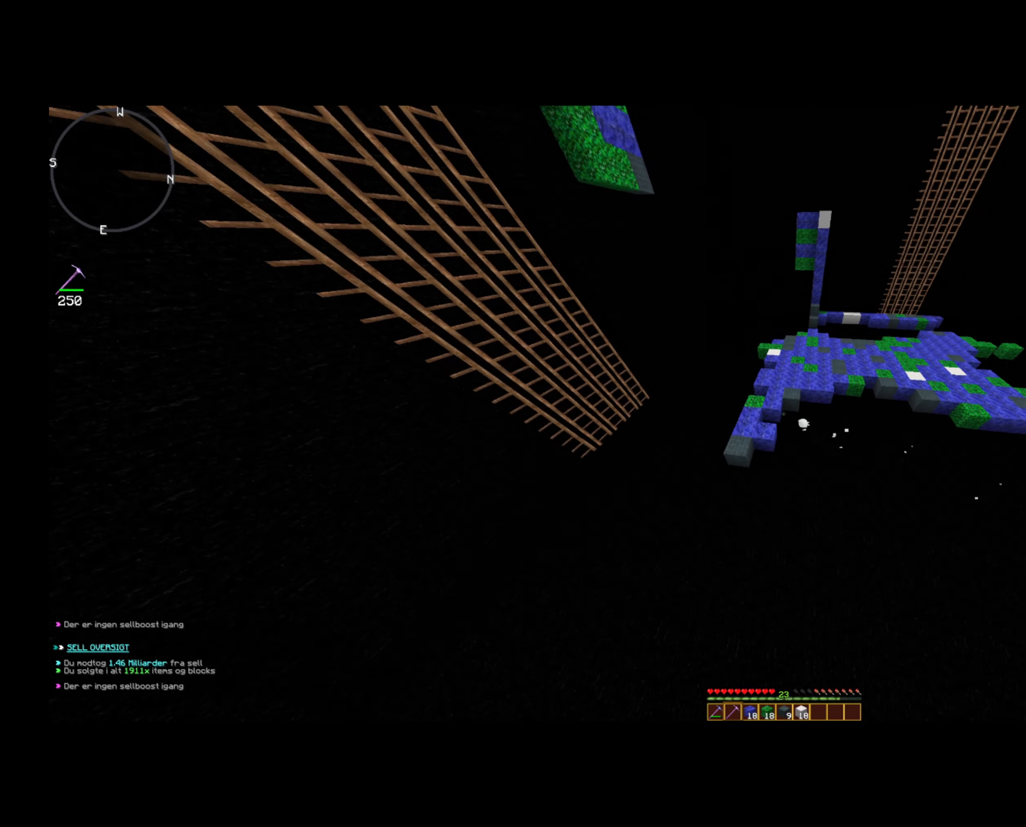
{"keys": ["a", "w"], "mouse": ["right"], "events": [[120, "w", "down"], [280, "d", "up"], [320, "a", "down"]]}
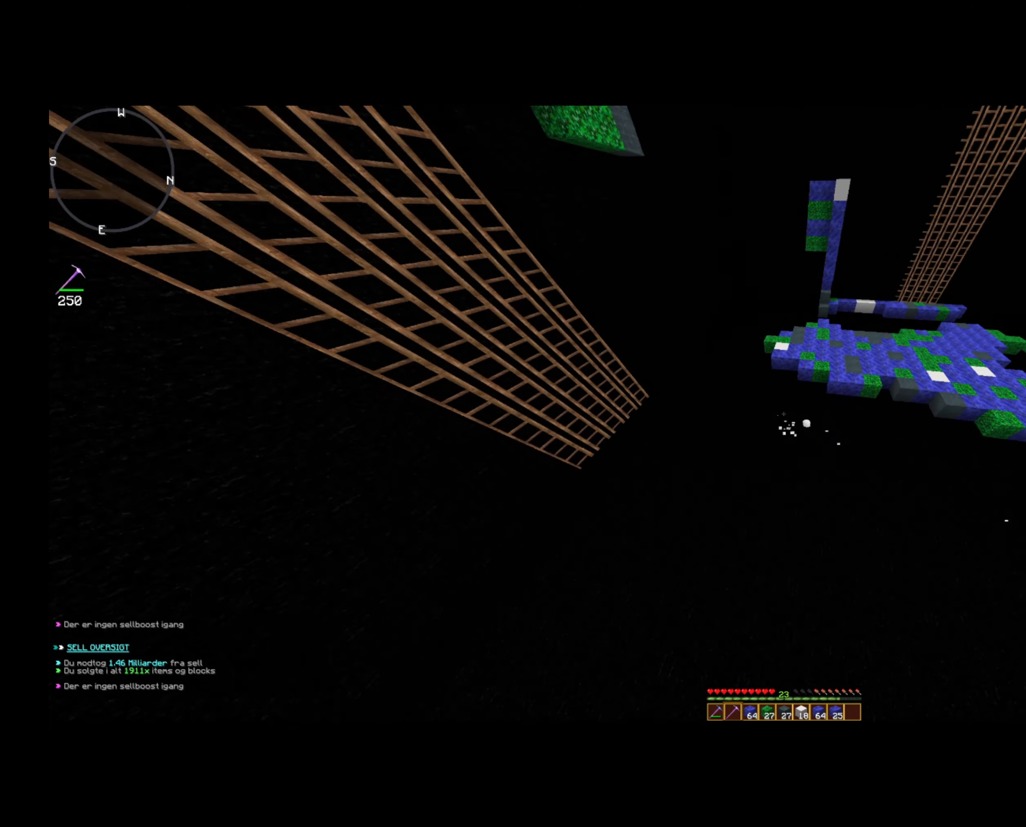
{"keys": ["d", "w"], "mouse": ["right"], "events": [[40, "a", "up"], [80, "w", "up"], [400, "d", "down"], [400, "w", "down"]]}
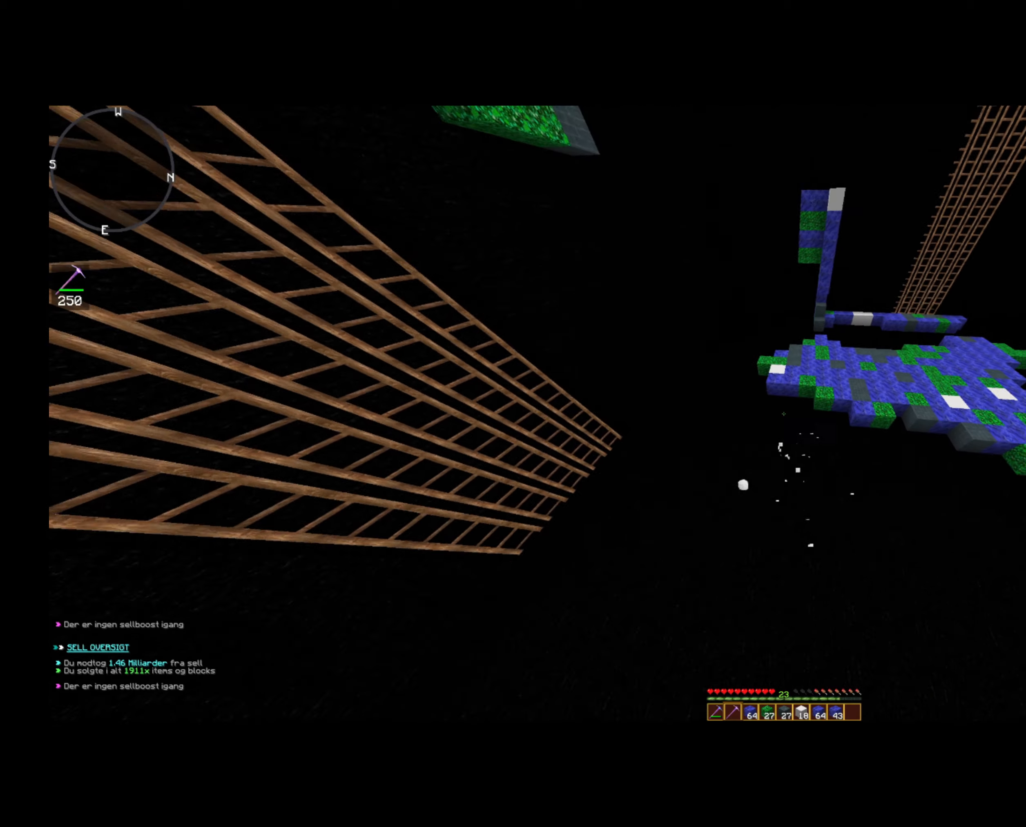
{"keys": ["a", "w"], "mouse": ["right"], "events": [[120, "d", "up"], [320, "a", "down"]]}